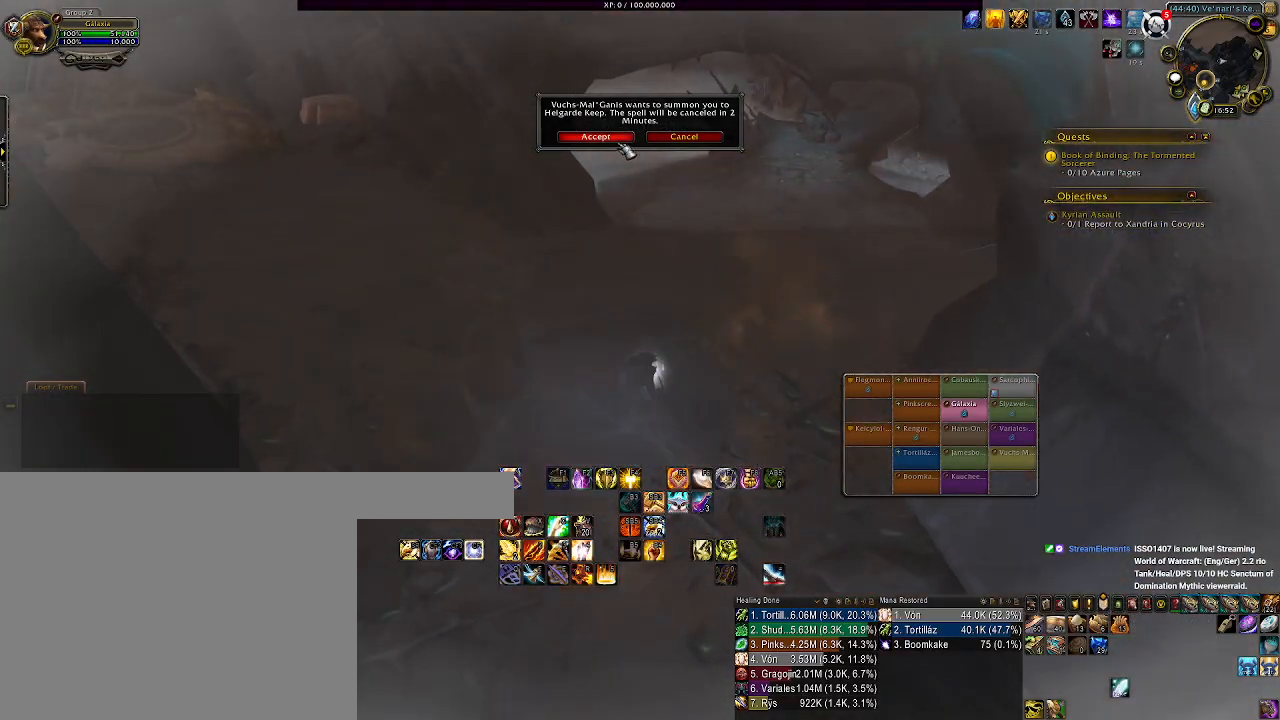
Gameplay with keyboard and mouse; each line is a JSON object with the keys and mouse buttons held at the frame after it. "events" lists presses ("down") and releases ("up") of "1", "2", "3", "4", "5", "a", "b", "c", "ctrl", "d", "e", "f", "g", "q", "r", "s", "shift", "space", "t", "tab", "v", "w", "x", "z", "mouse_left", "mouse_wheel", "mouse_right", "mouse_mb4" and "mouse_mb5" between this image and that frame as [ms after this image, input, new state], when the widget could be followed in between. "mouse_left", "mouse_wheel", "mouse_right", "mouse_mb4", "mouse_mb5" = the "left", "wheel", "right", "mb4", "mb5" buttons of the "mouse" list. No other keys are recorded. "wheel" means that the mouse wheel is clicked or scrolled. Mouse movement is not recorded. Not read: alt.
{"keys": [], "mouse": [], "events": [[167, "mouse_left", "down"], [267, "mouse_left", "up"]]}
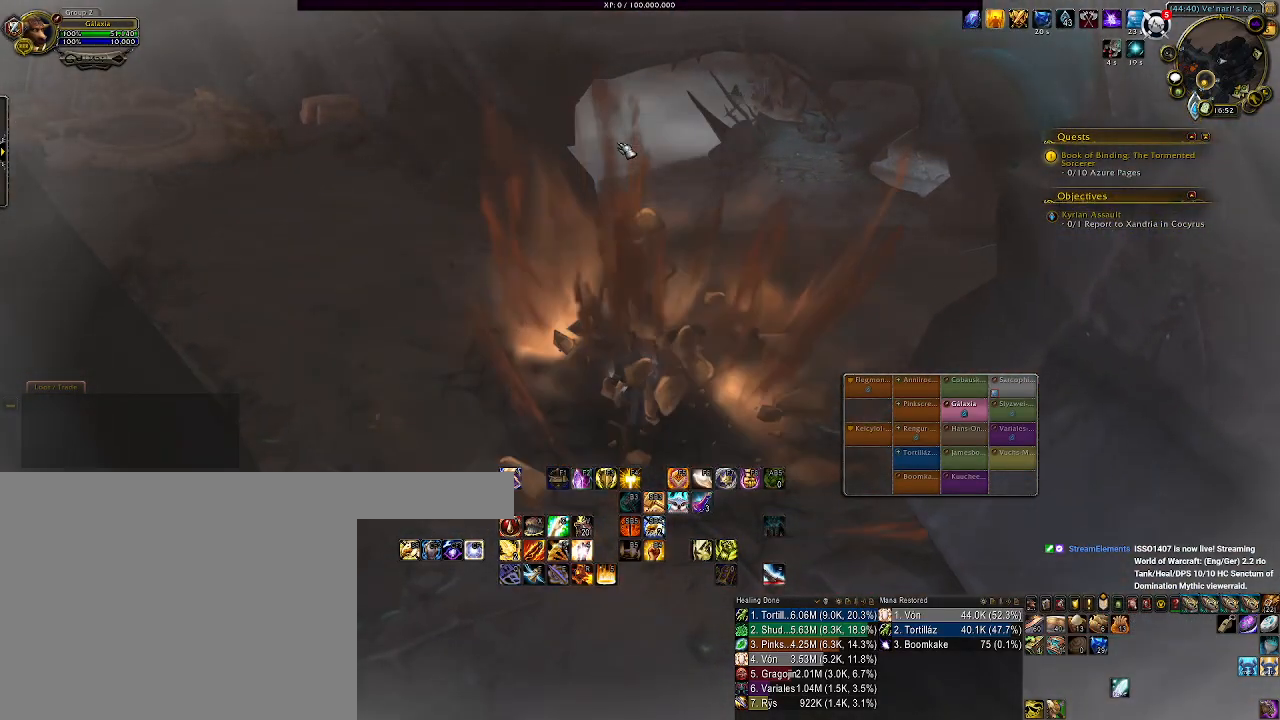
{"keys": [], "mouse": [], "events": []}
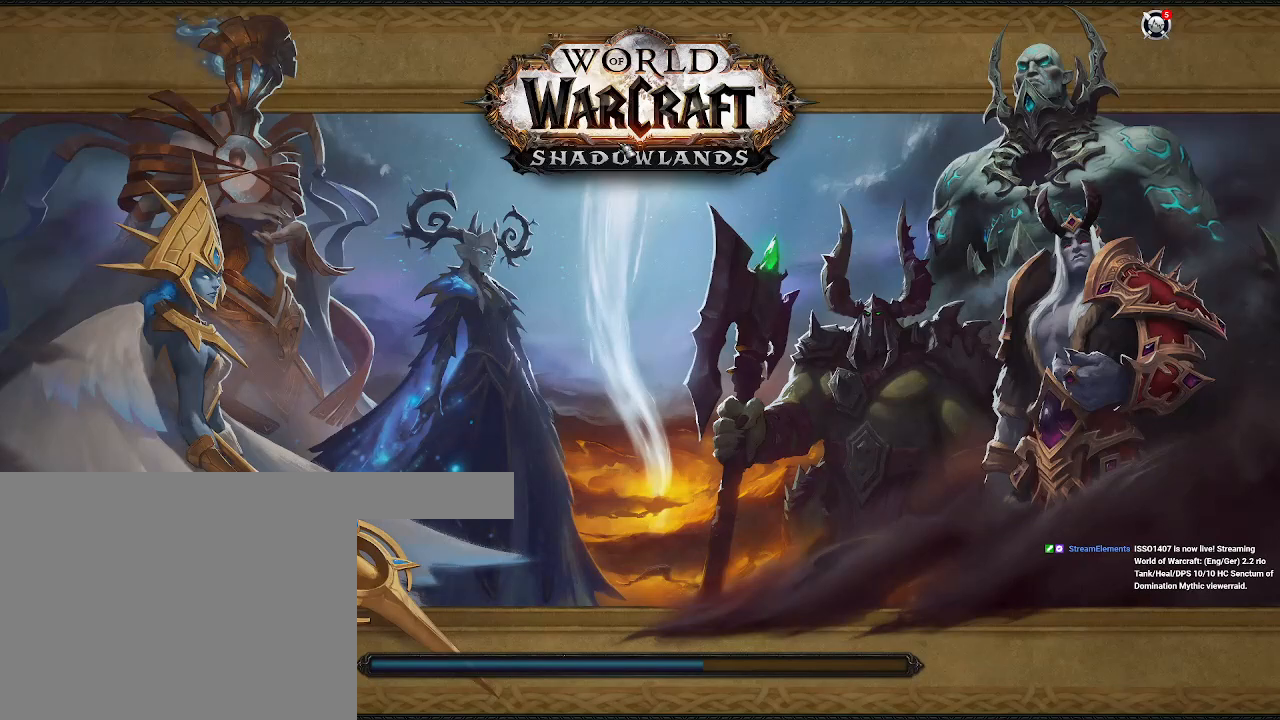
{"keys": [], "mouse": [], "events": []}
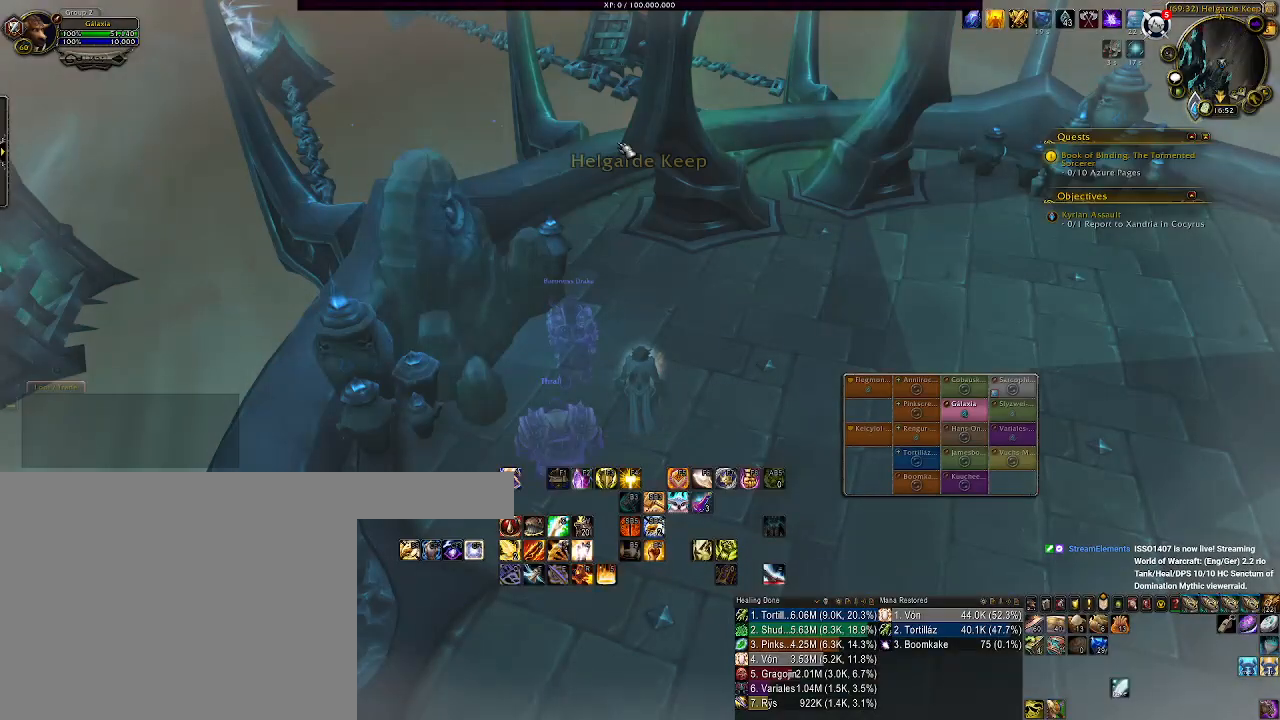
{"keys": [], "mouse": [], "events": []}
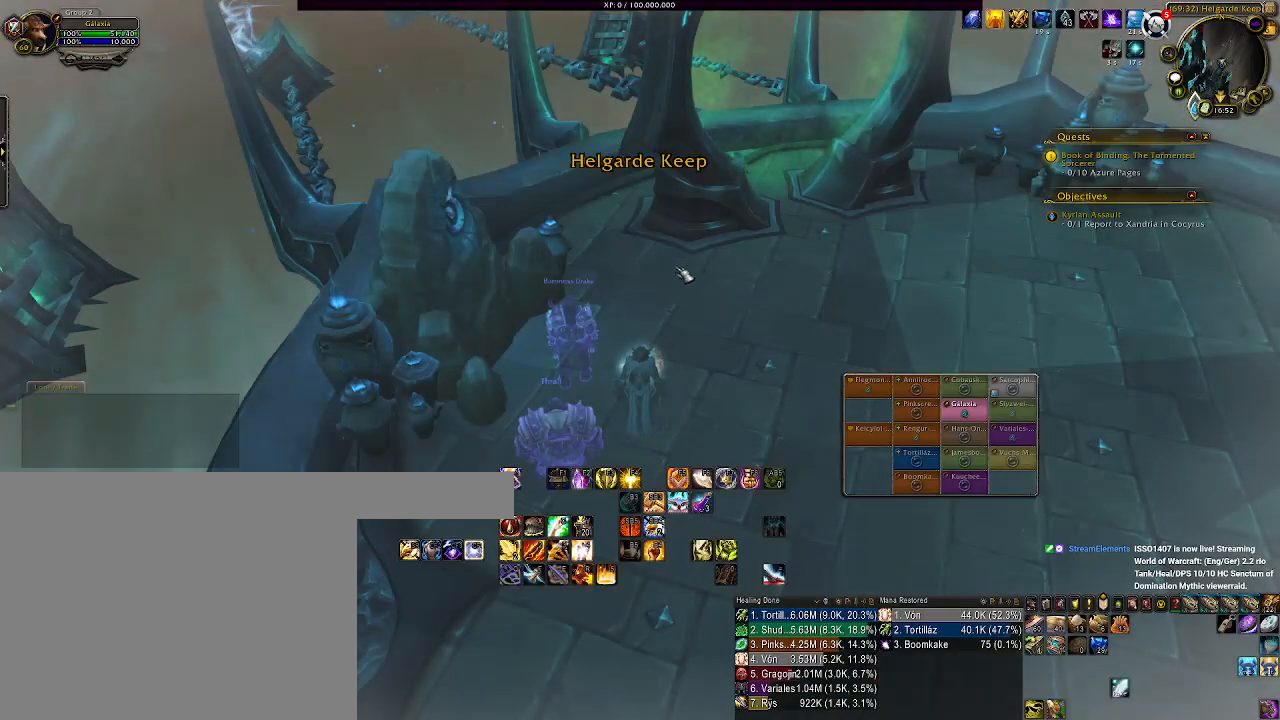
{"keys": [], "mouse": ["left", "right"], "events": [[17, "mouse_right", "down"], [33, "mouse_left", "down"]]}
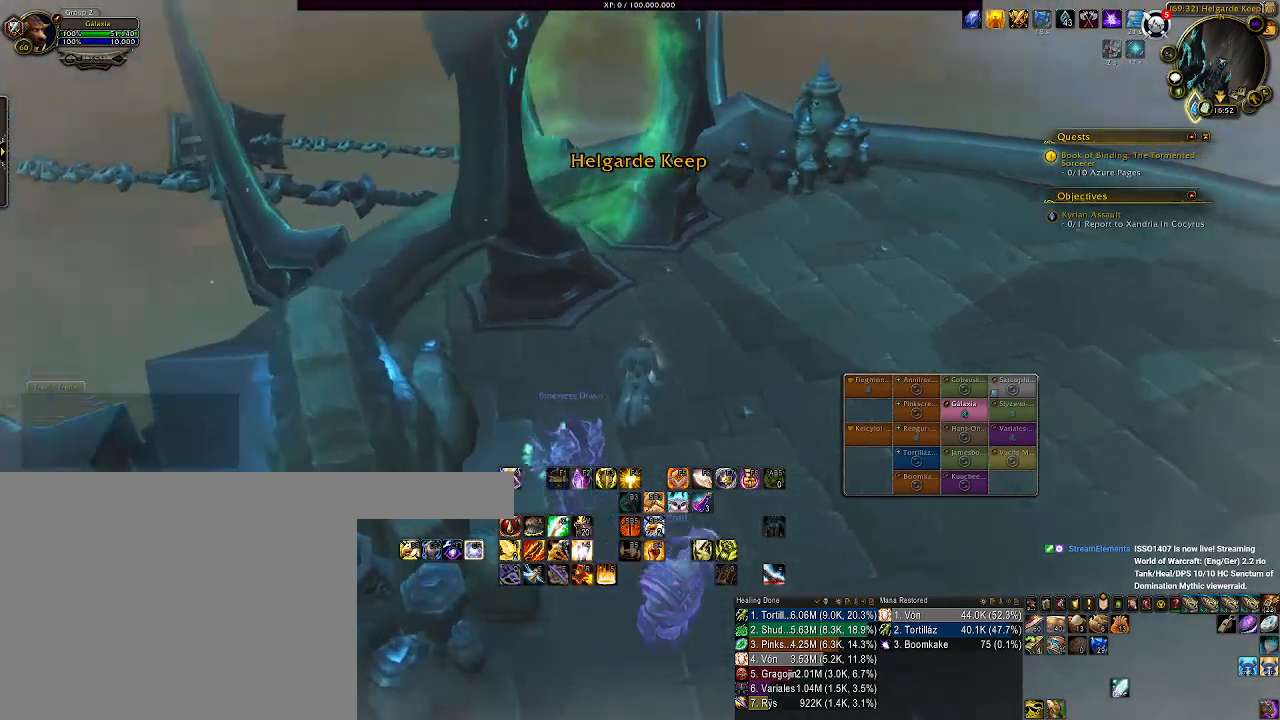
{"keys": [], "mouse": ["left", "right"], "events": []}
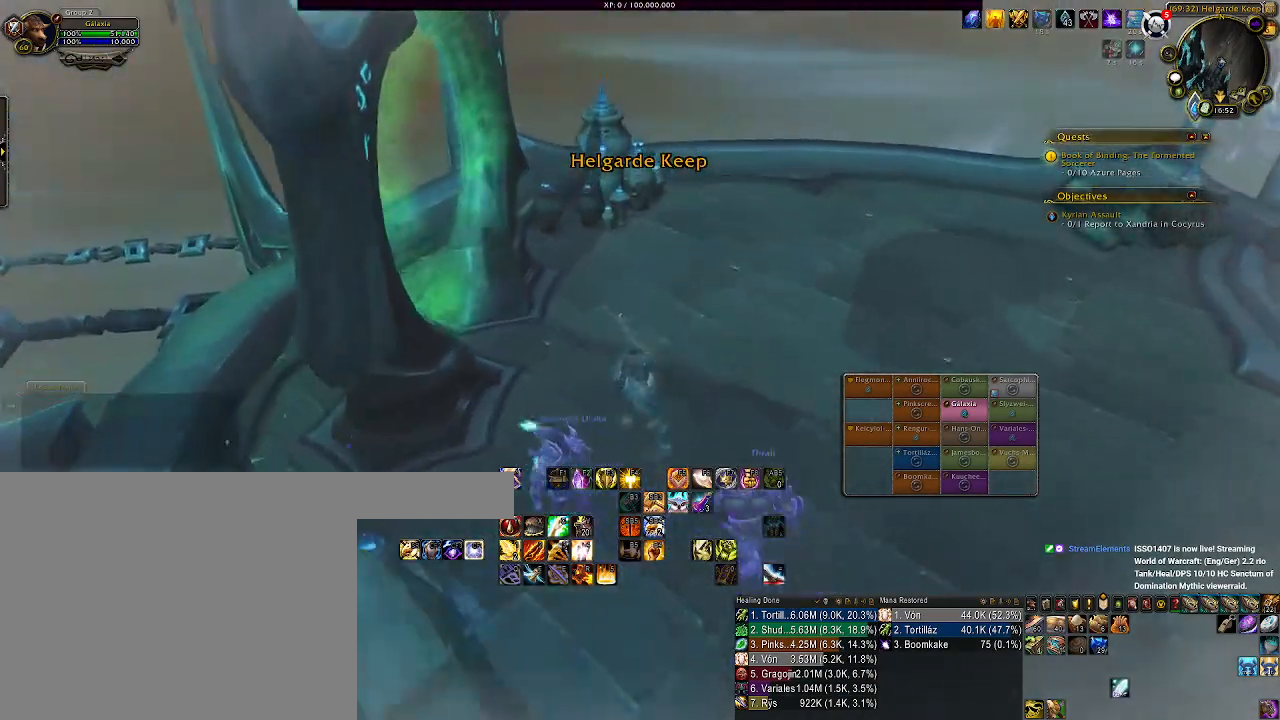
{"keys": [], "mouse": ["left", "right"], "events": []}
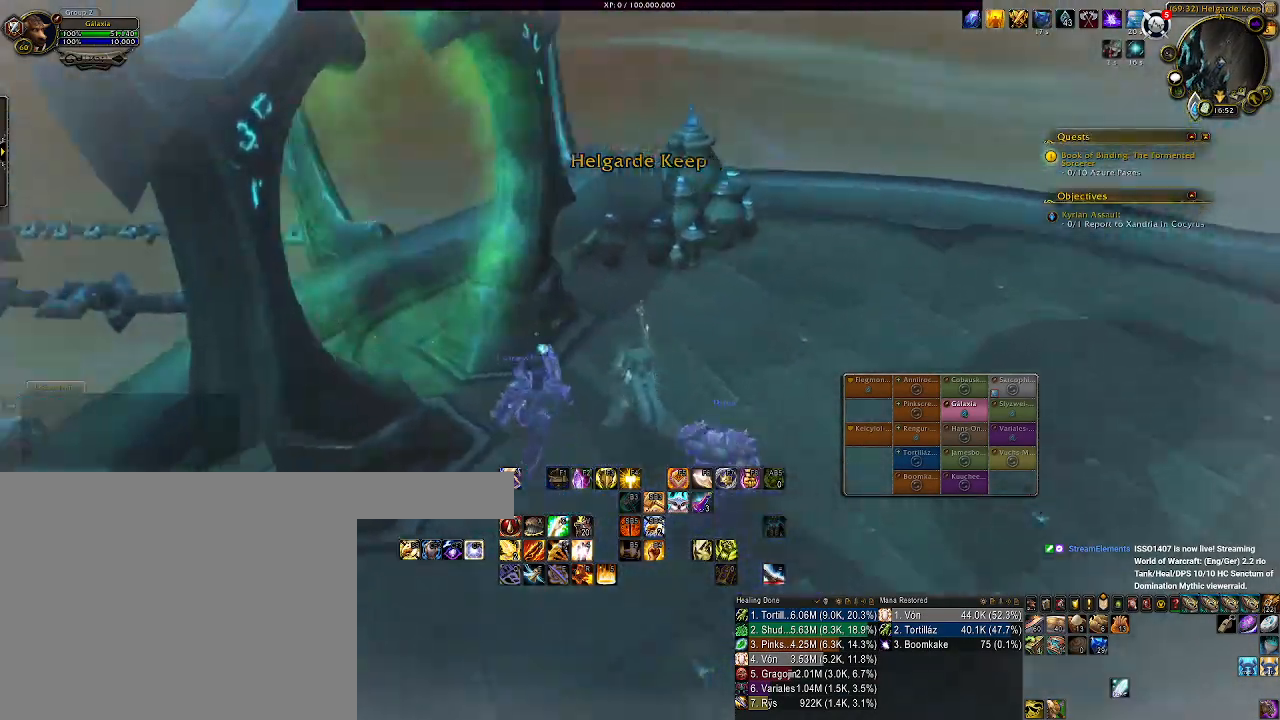
{"keys": [], "mouse": ["left", "right"], "events": [[350, "mouse_left", "up"], [467, "mouse_left", "down"]]}
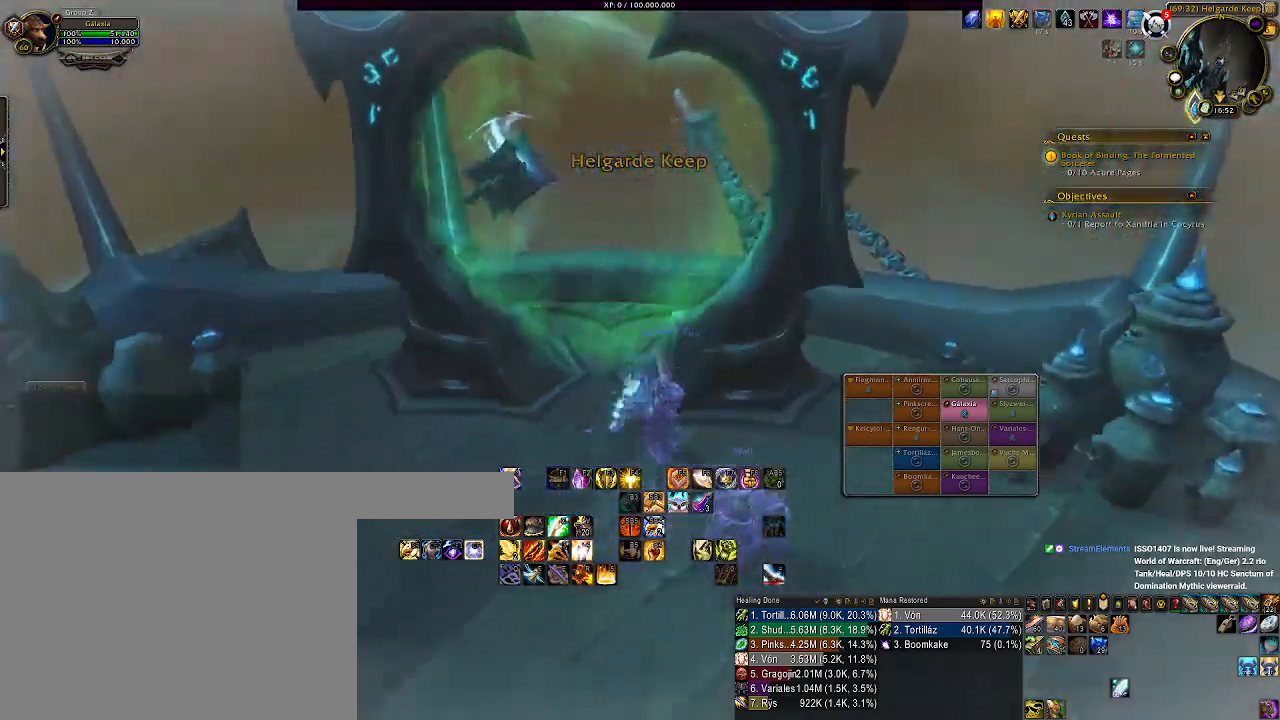
{"keys": [], "mouse": ["left", "right"], "events": []}
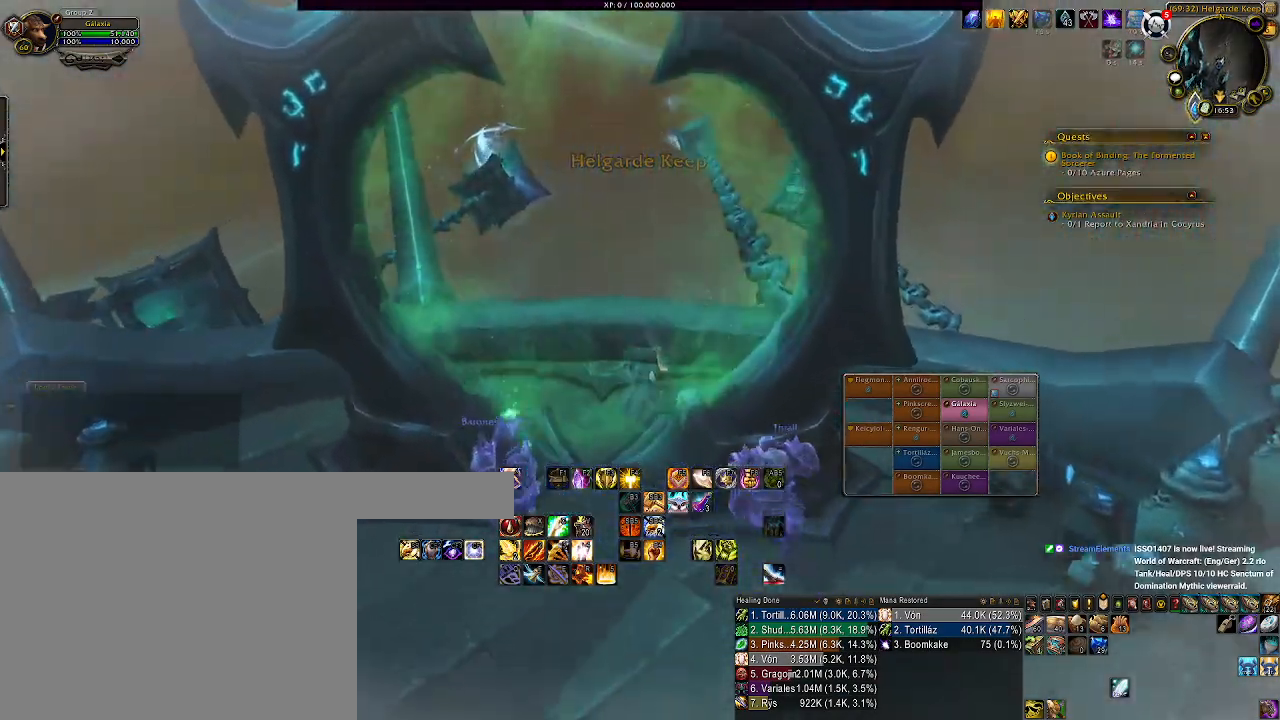
{"keys": [], "mouse": [], "events": [[50, "mouse_left", "up"], [117, "mouse_right", "up"]]}